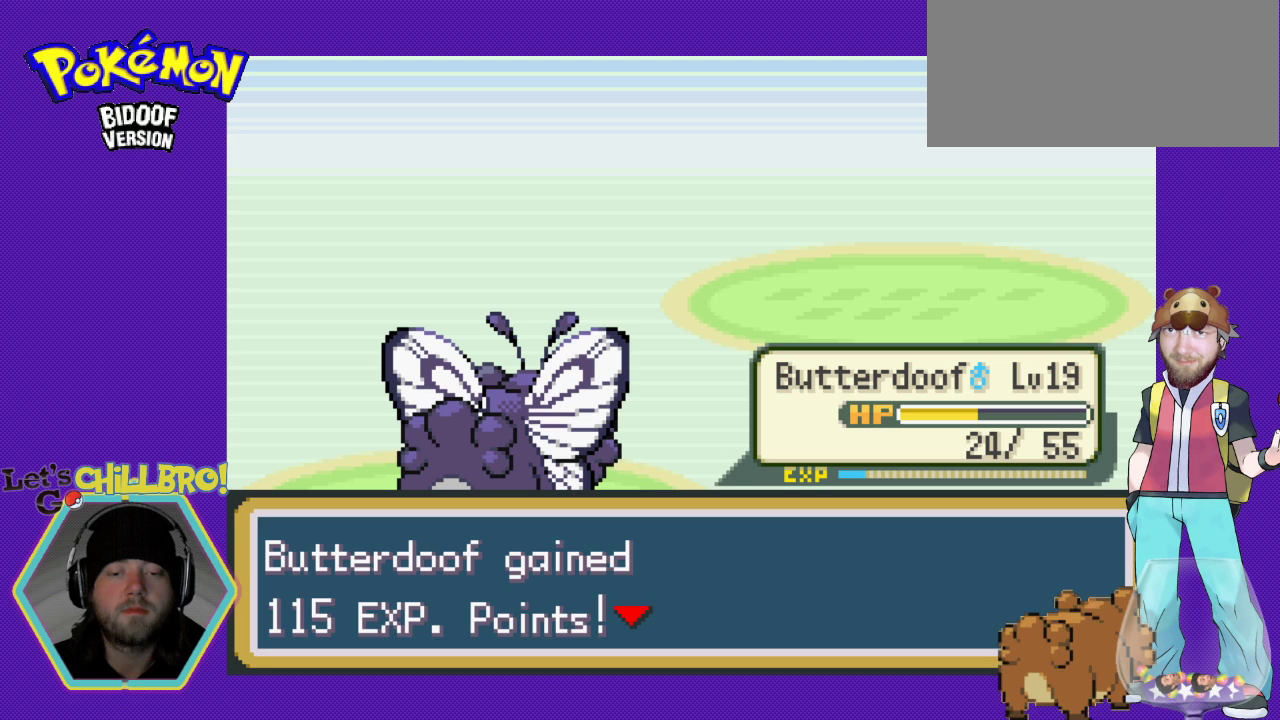
Gameplay with a controller (Nintendo layout); each line is a JSON object with the inputs held at the frame after it. "events" lists button and stick changes between this image and that frame as [ms after this image, input, new state], when the widget could be followed in between. Not read: L3 R3.
{"buttons": [], "events": [[200, "A", "down"], [300, "A", "up"]]}
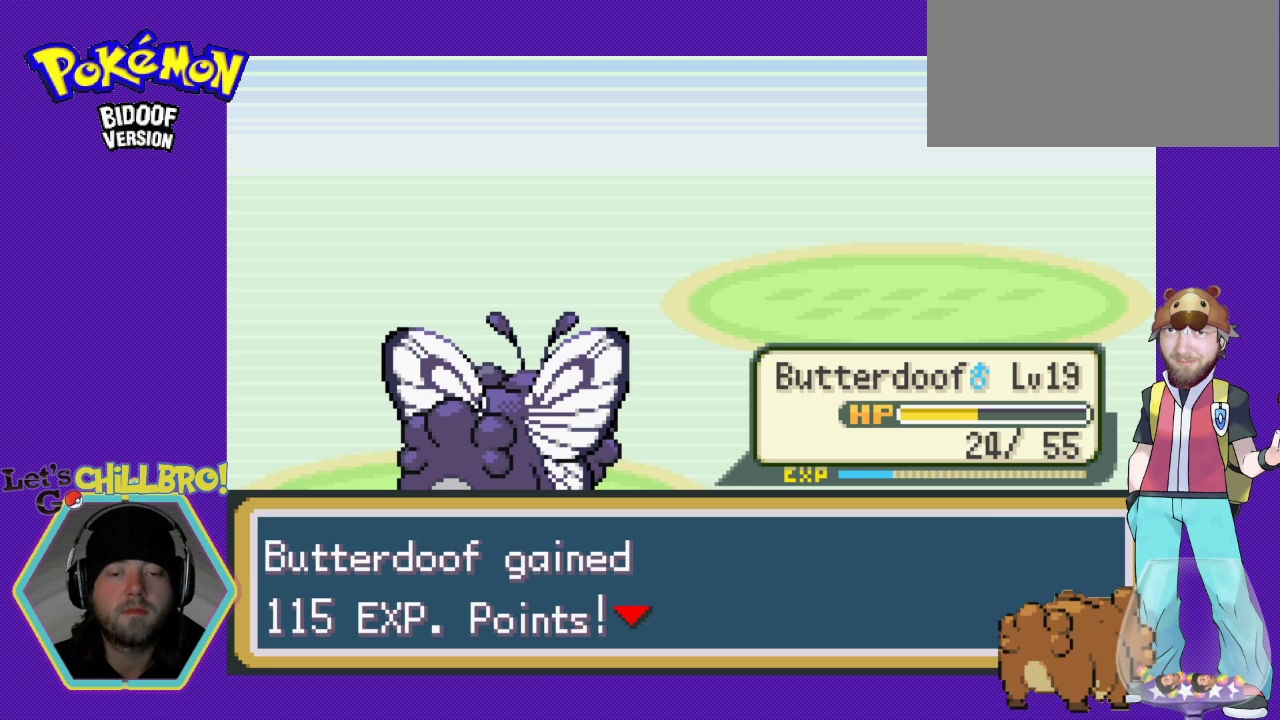
{"buttons": [], "events": [[400, "A", "down"], [500, "A", "up"]]}
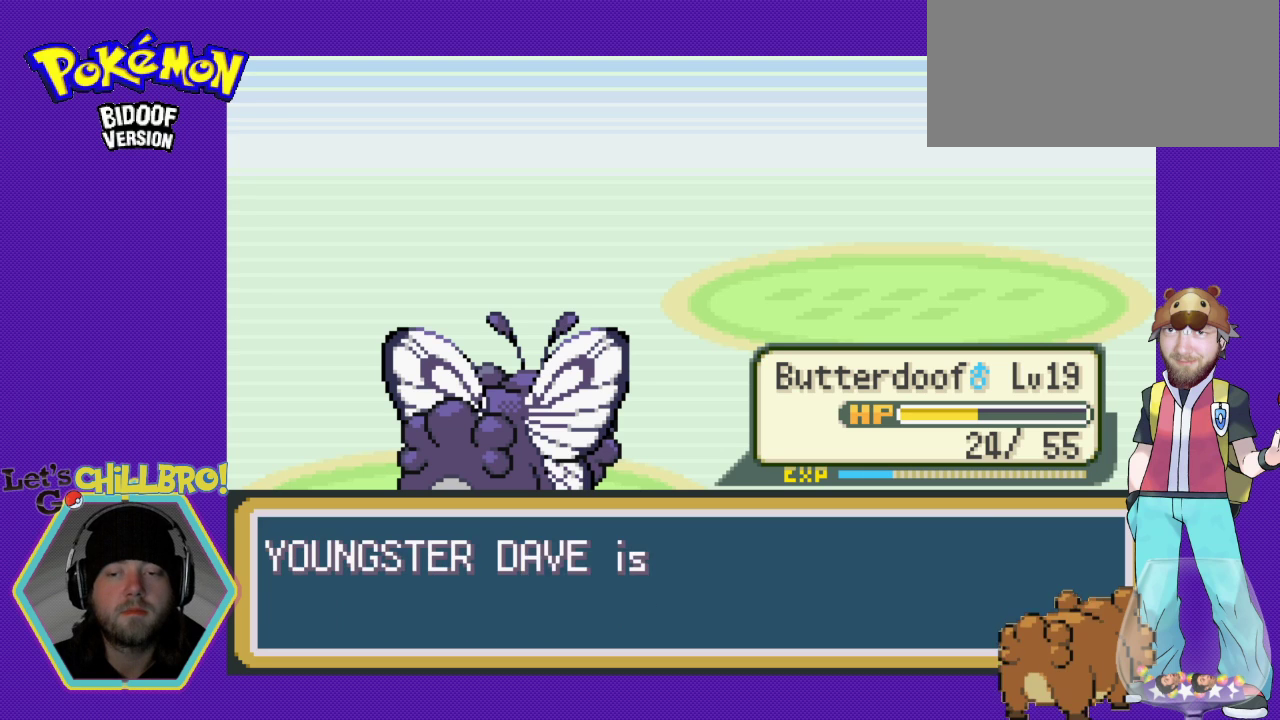
{"buttons": ["A"], "events": [[500, "A", "down"]]}
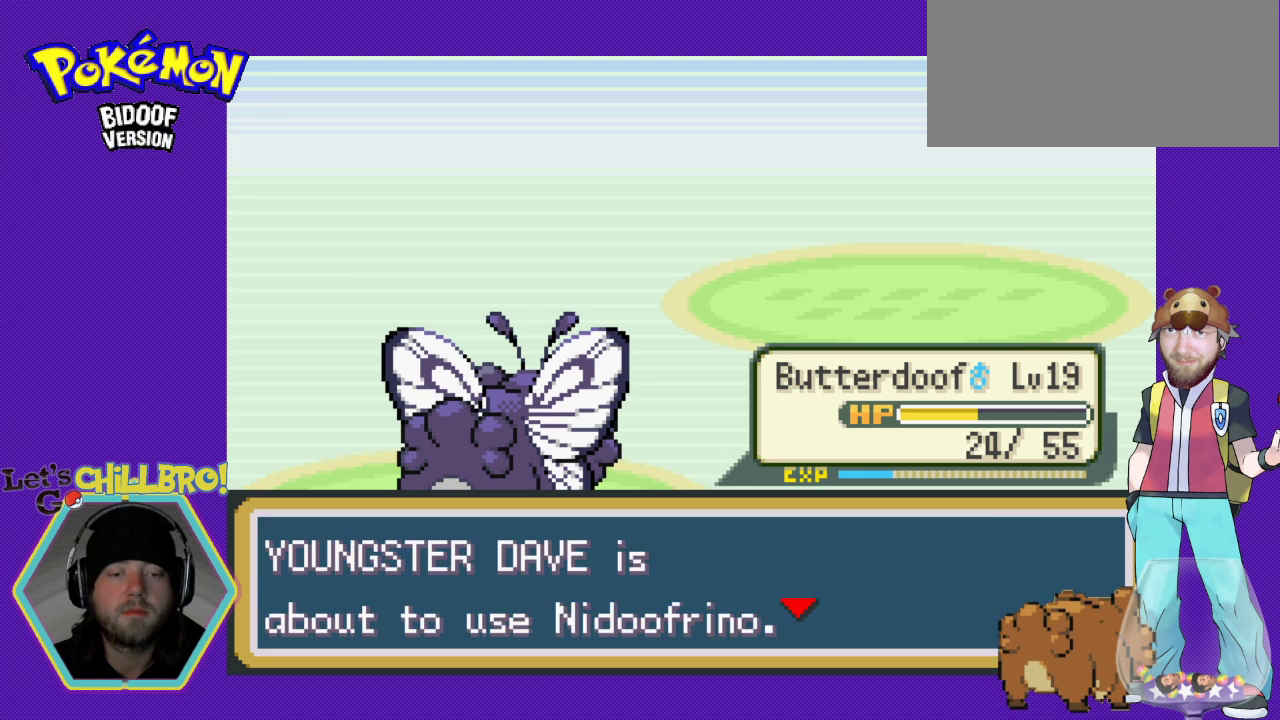
{"buttons": [], "events": [[133, "A", "up"]]}
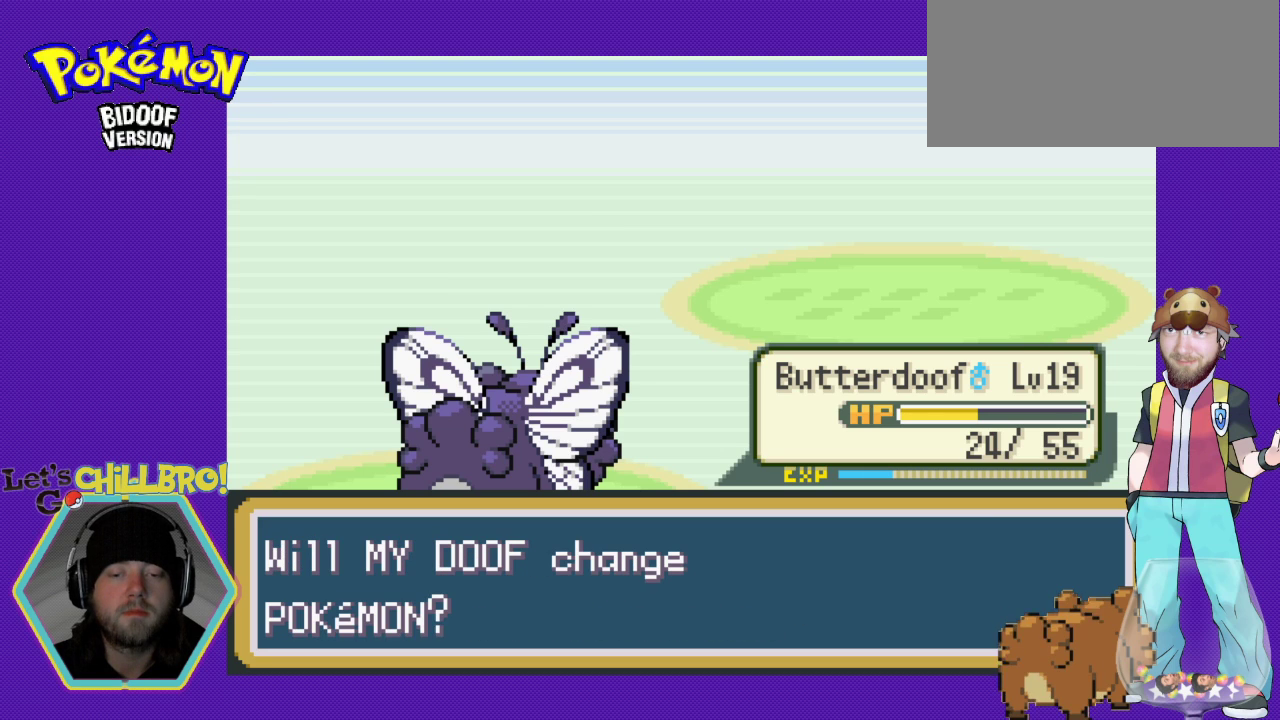
{"buttons": [], "events": []}
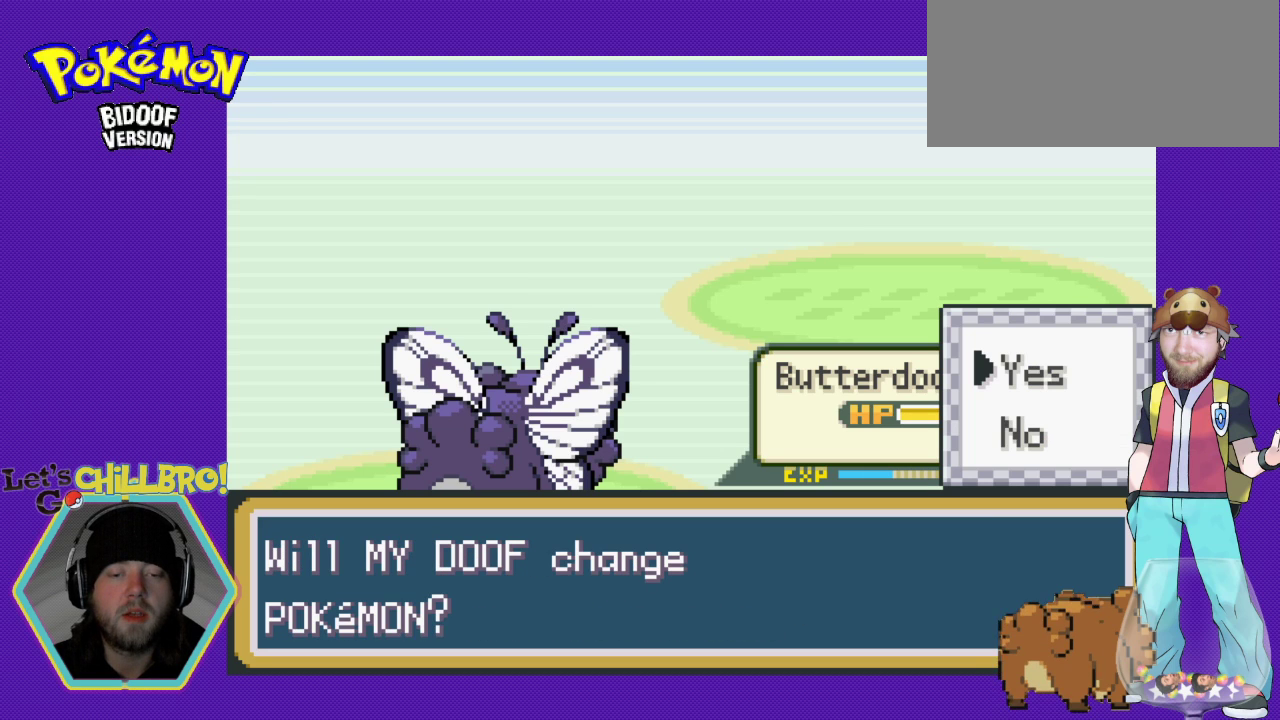
{"buttons": [], "events": []}
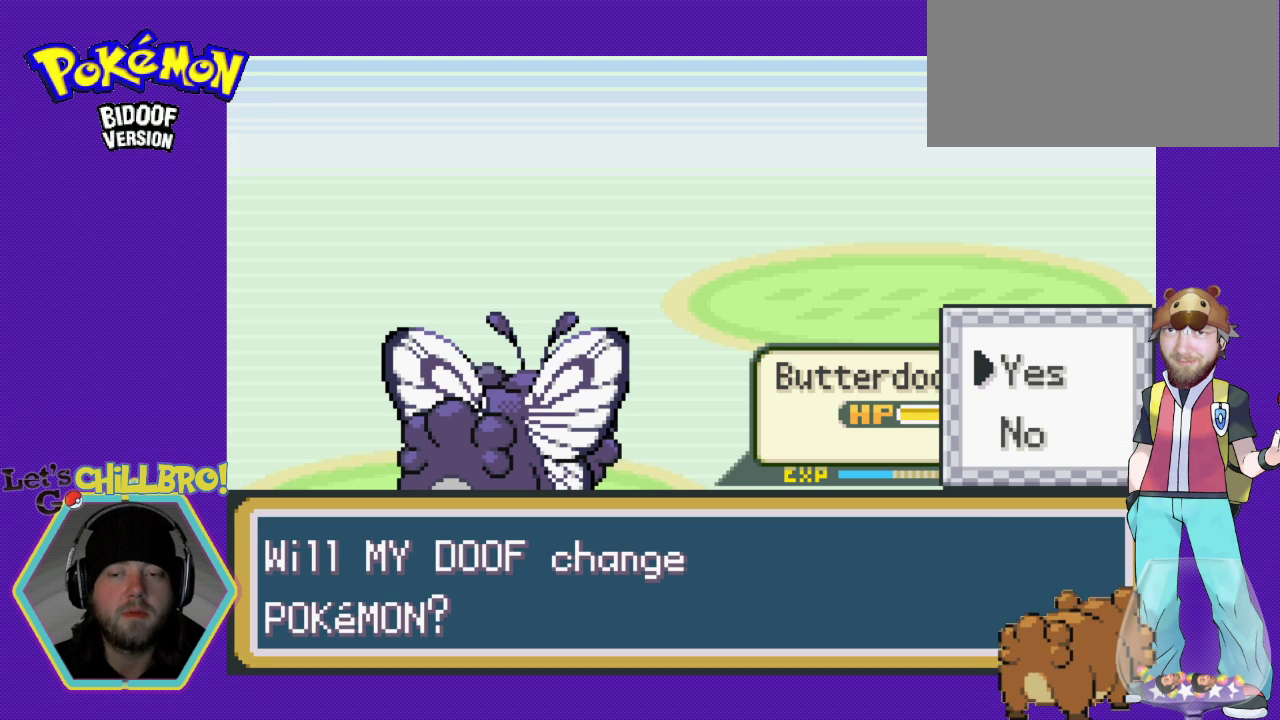
{"buttons": [], "events": []}
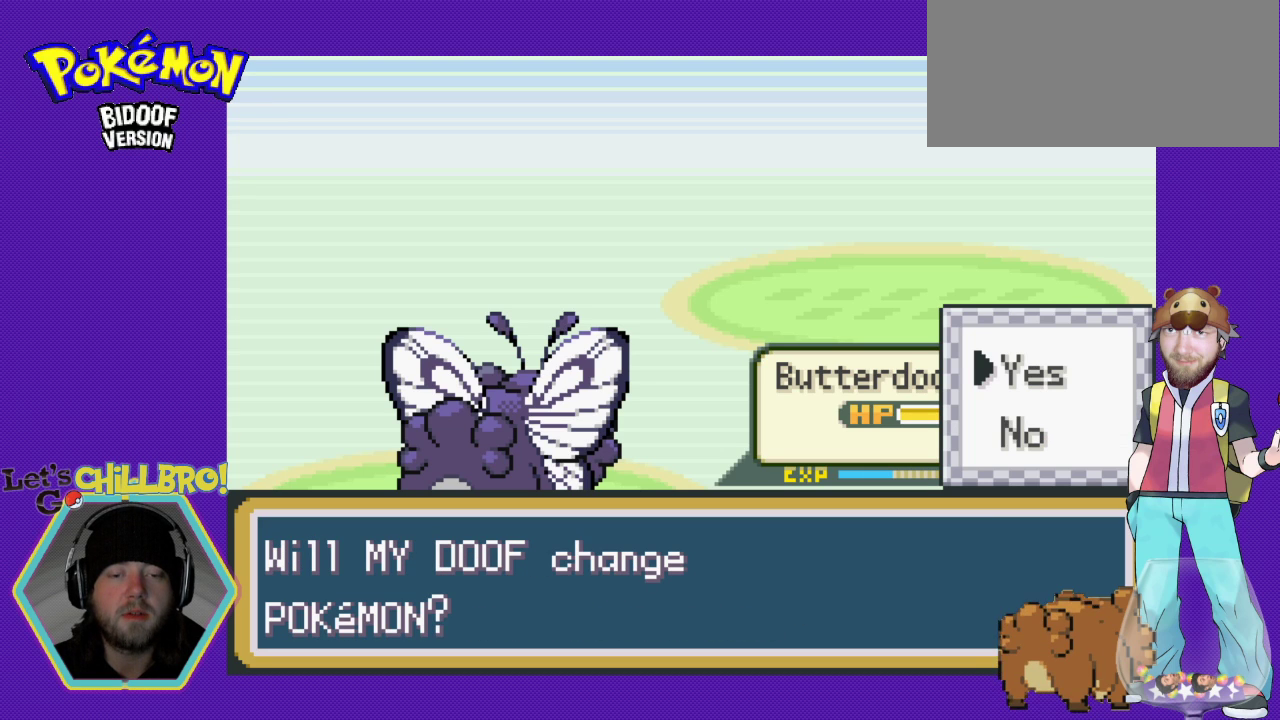
{"buttons": [], "events": []}
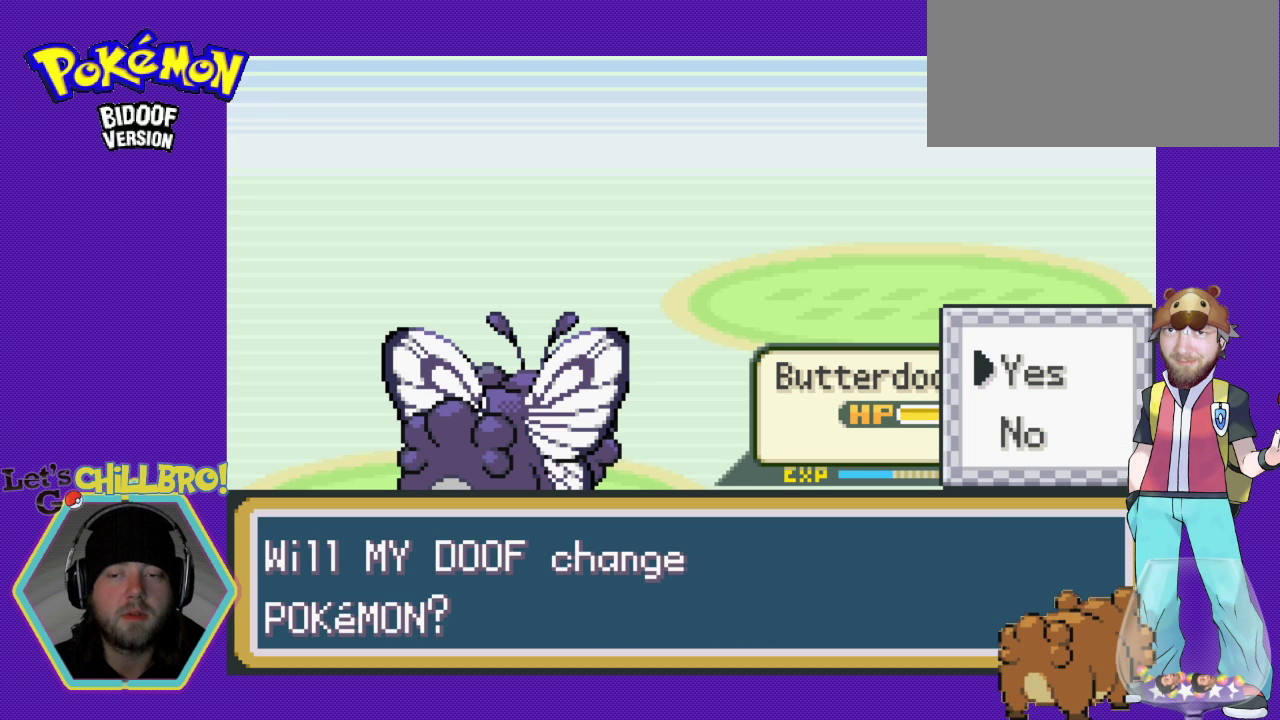
{"buttons": [], "events": []}
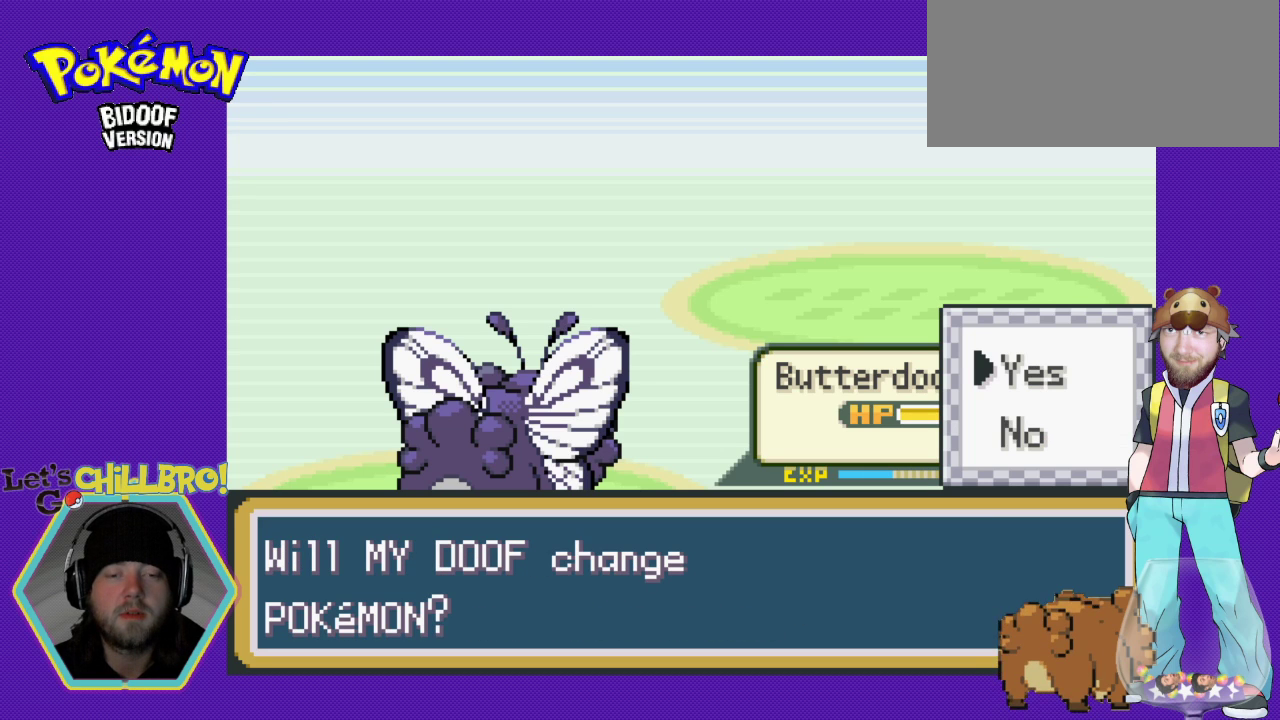
{"buttons": [], "events": []}
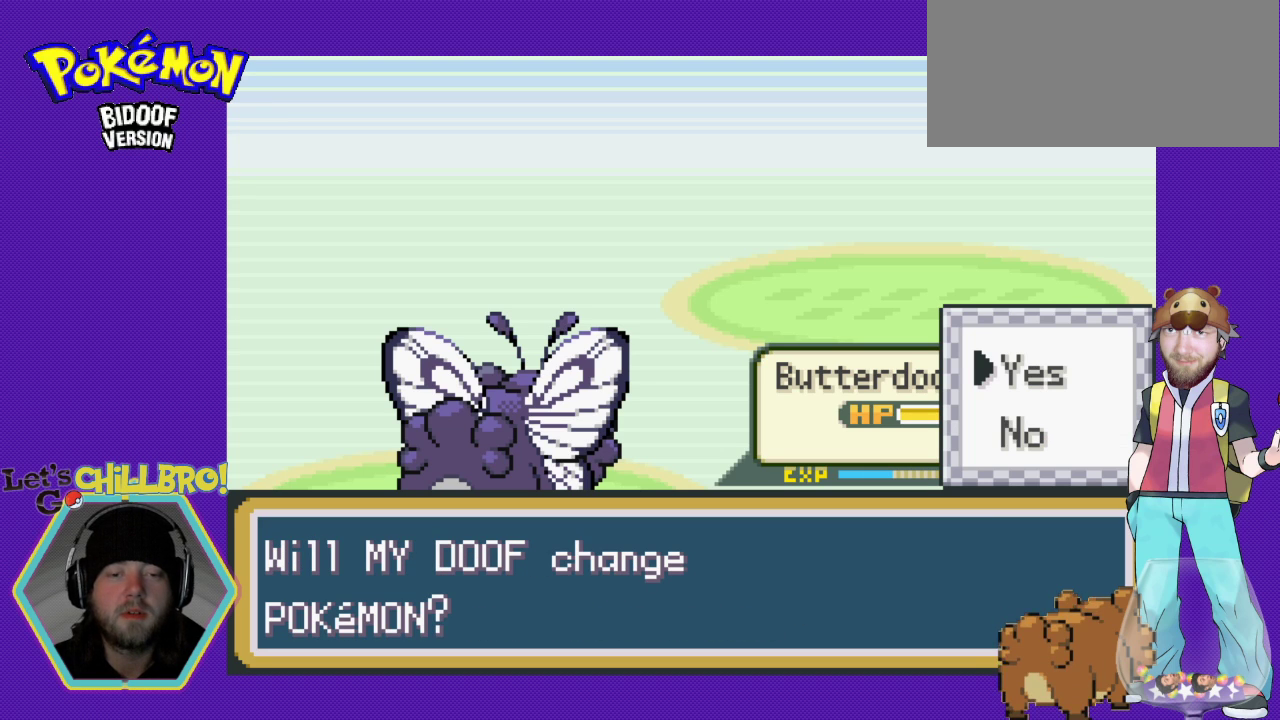
{"buttons": [], "events": []}
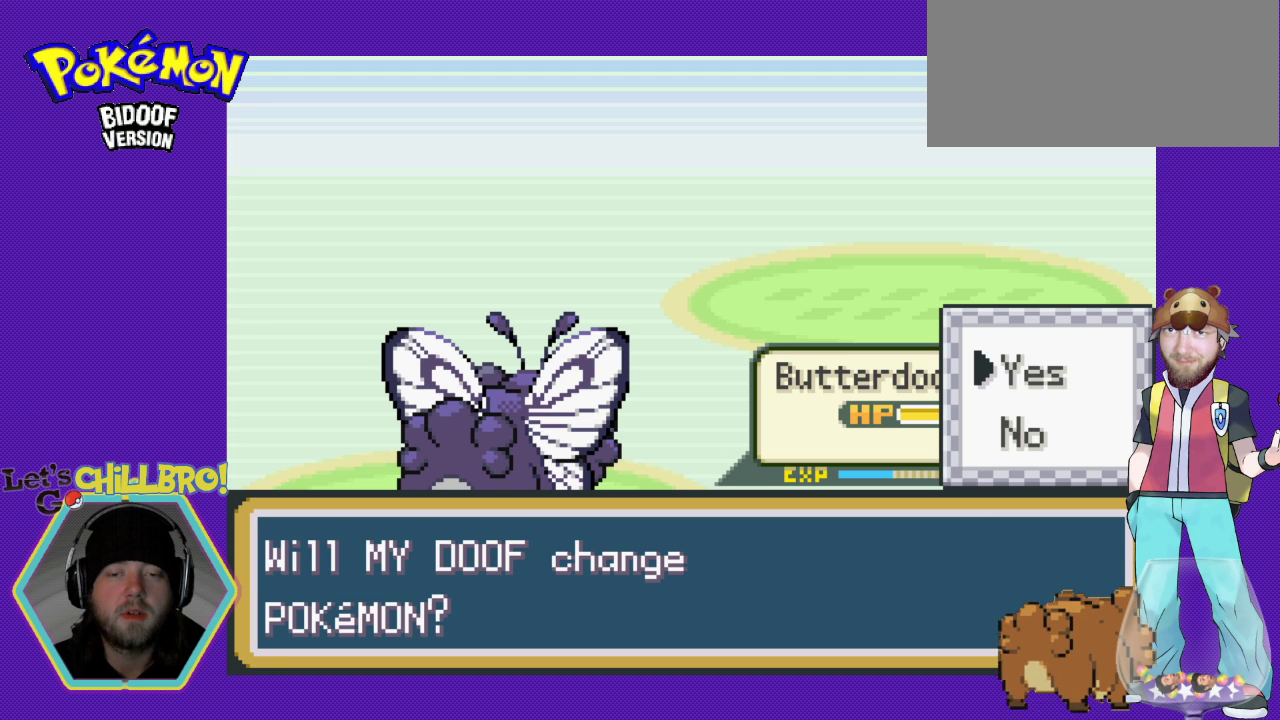
{"buttons": [], "events": []}
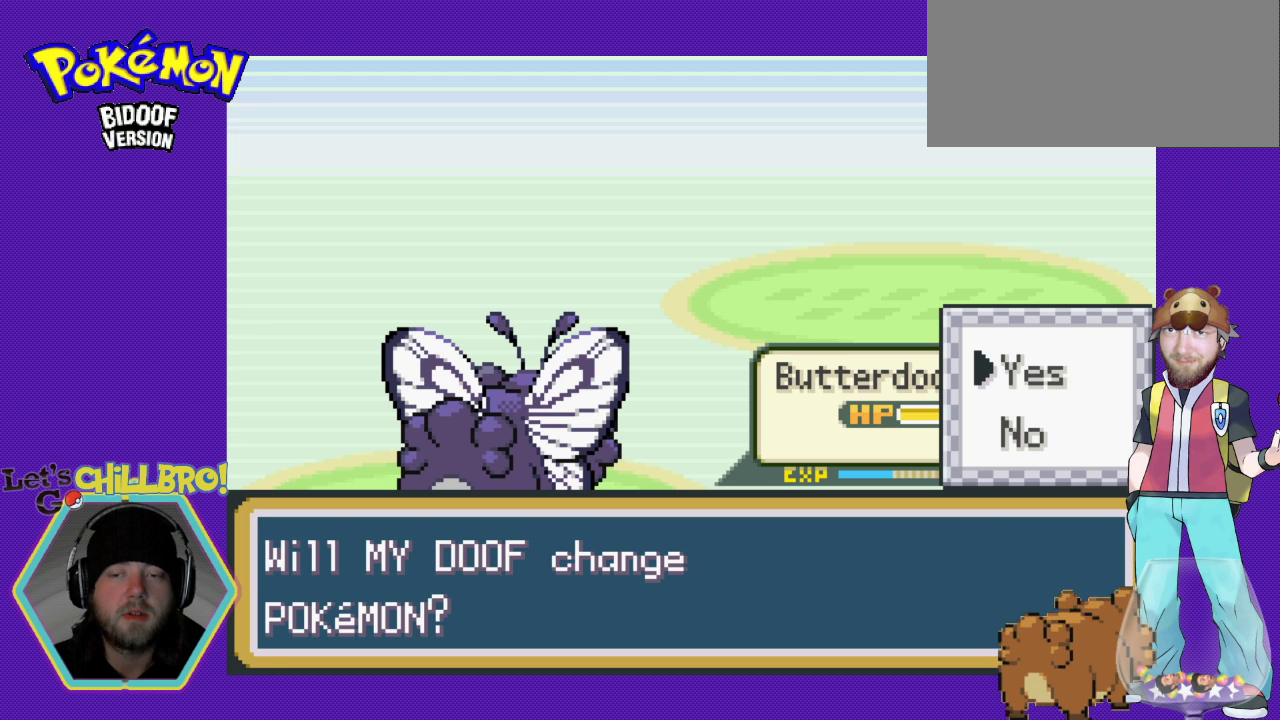
{"buttons": [], "events": []}
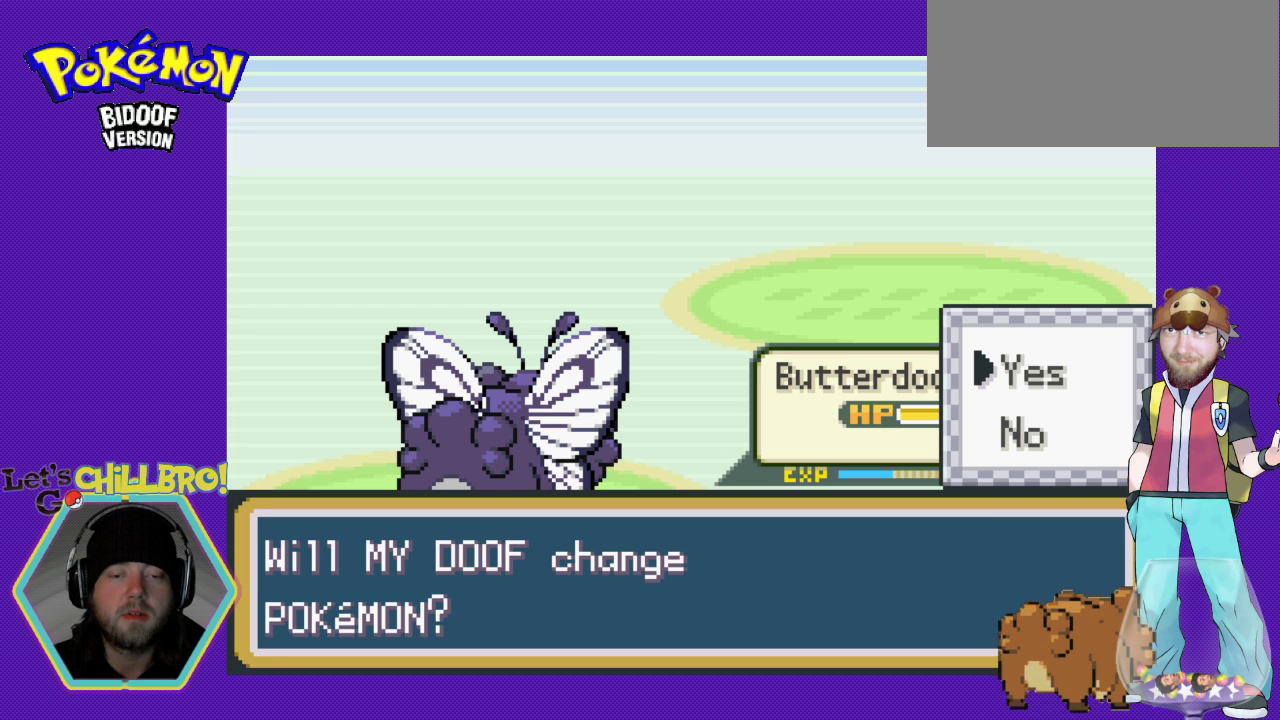
{"buttons": ["A"], "events": [[500, "A", "down"]]}
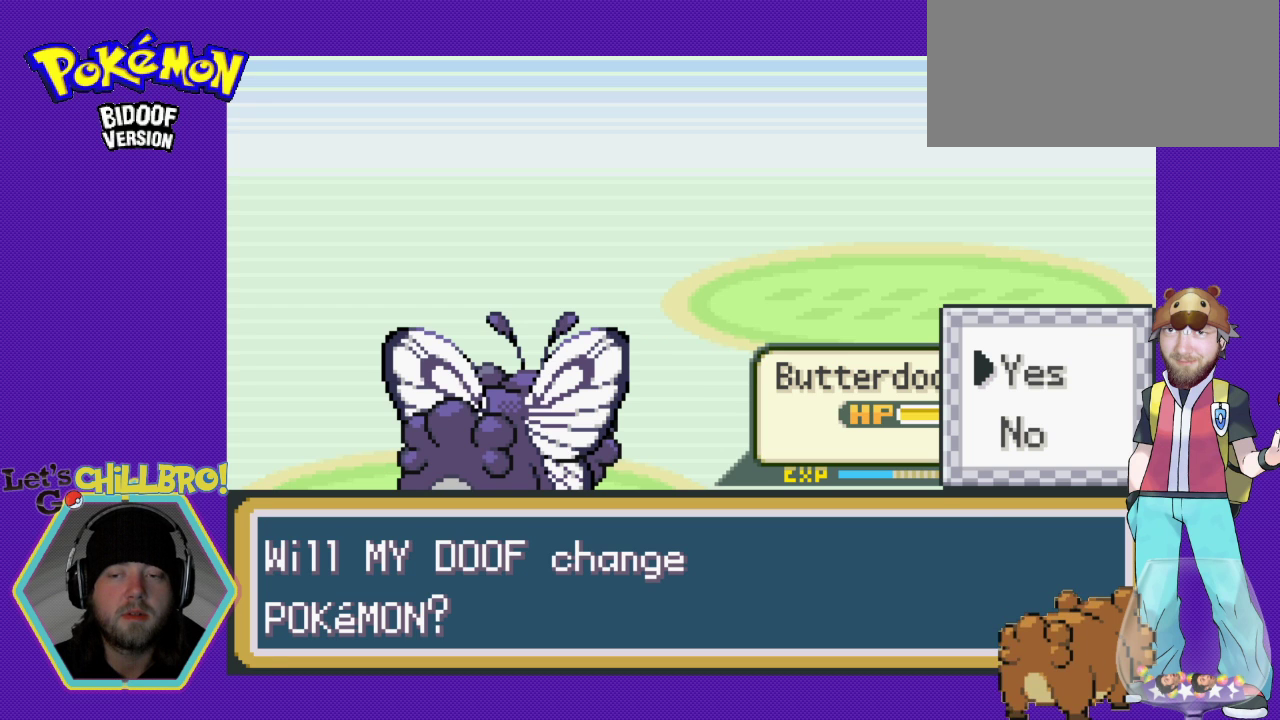
{"buttons": [], "events": [[200, "A", "up"]]}
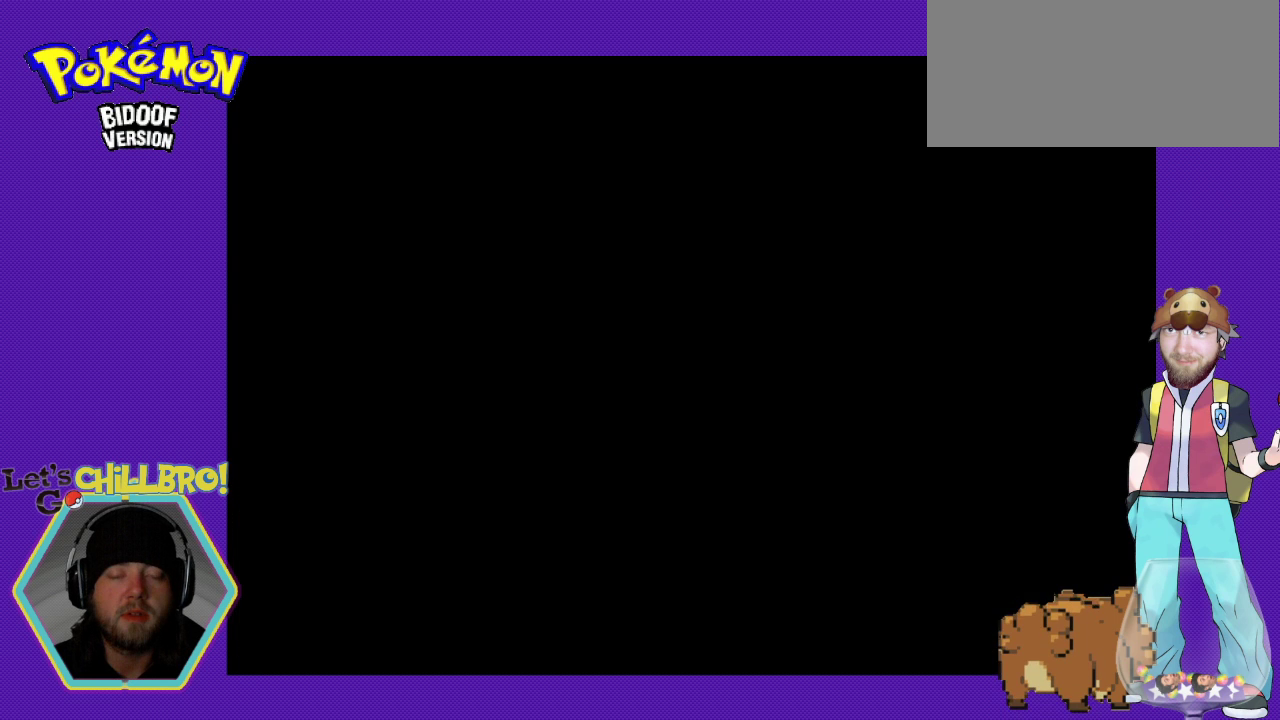
{"buttons": [], "events": []}
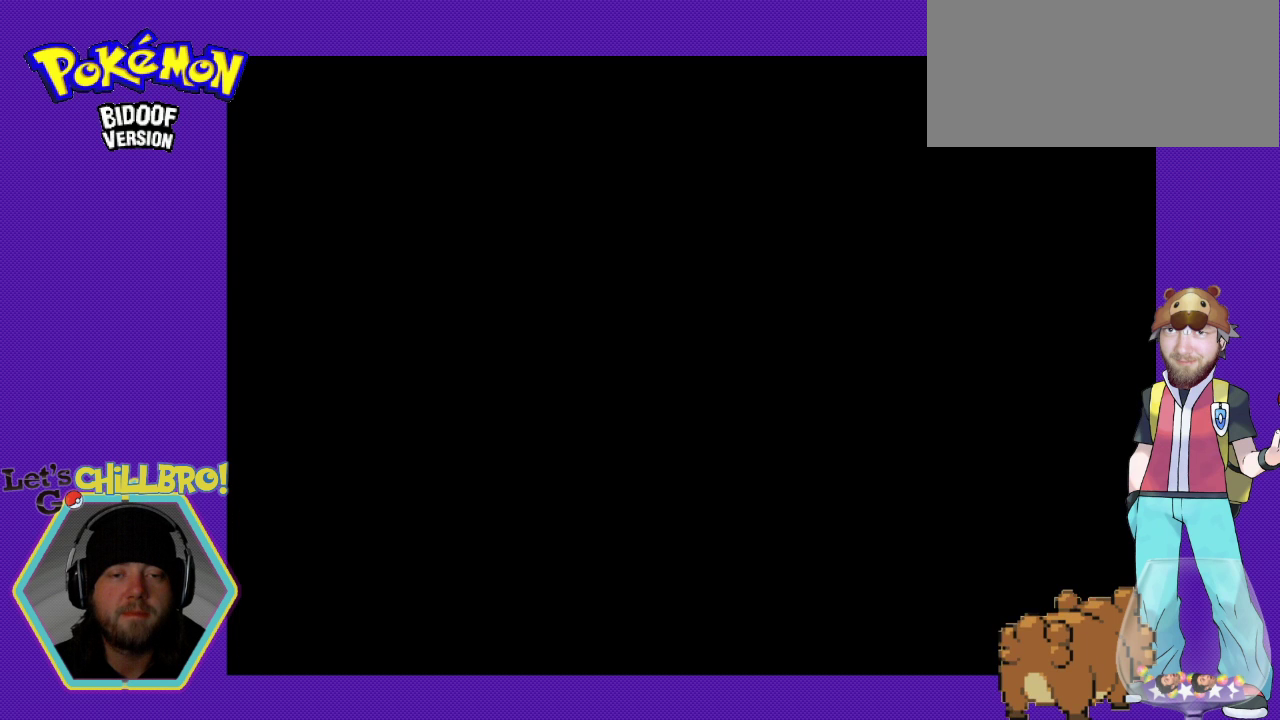
{"buttons": [], "events": []}
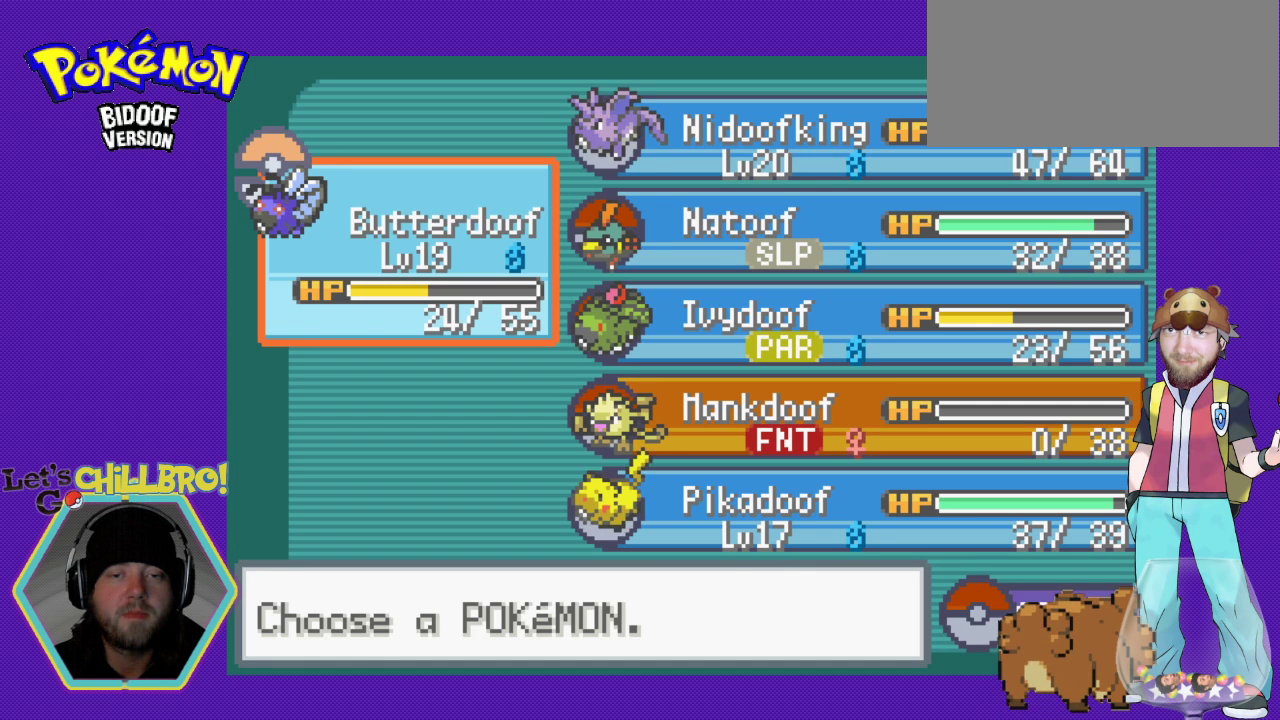
{"buttons": ["DPAD_DOWN"], "events": [[267, "DPAD_RIGHT", "down"], [367, "DPAD_RIGHT", "up"], [500, "DPAD_DOWN", "down"]]}
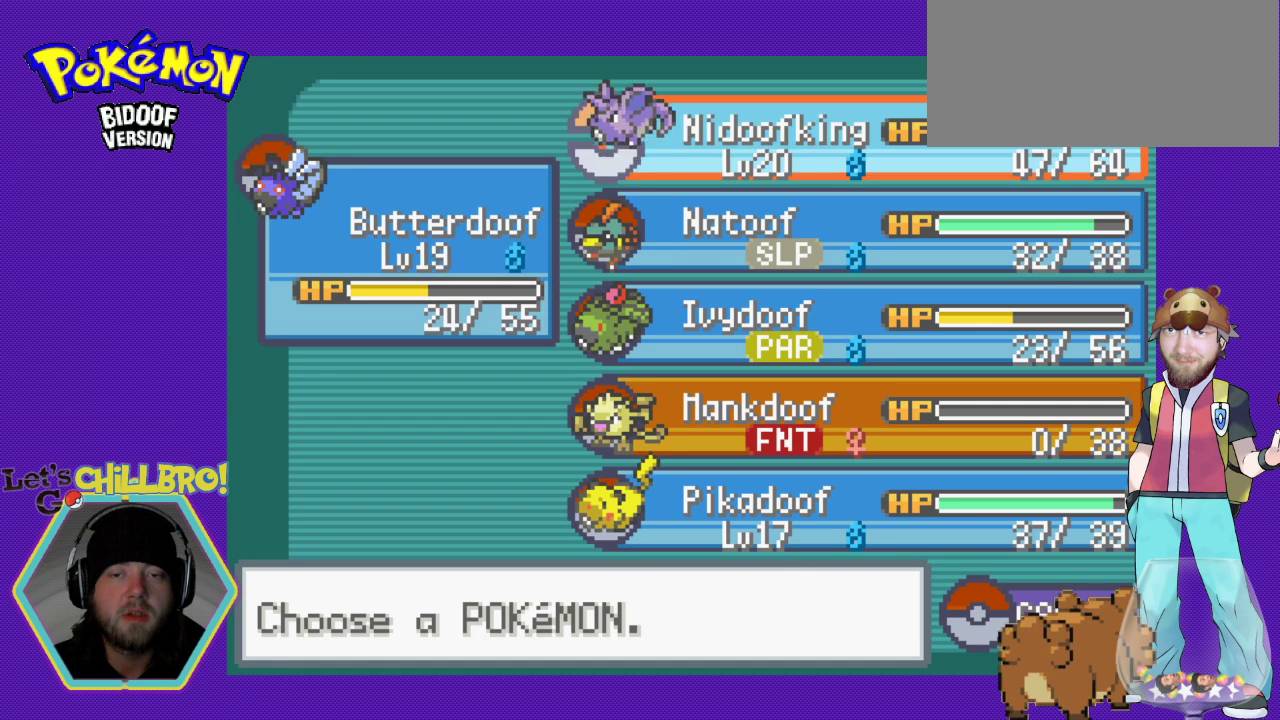
{"buttons": [], "events": [[67, "DPAD_DOWN", "up"]]}
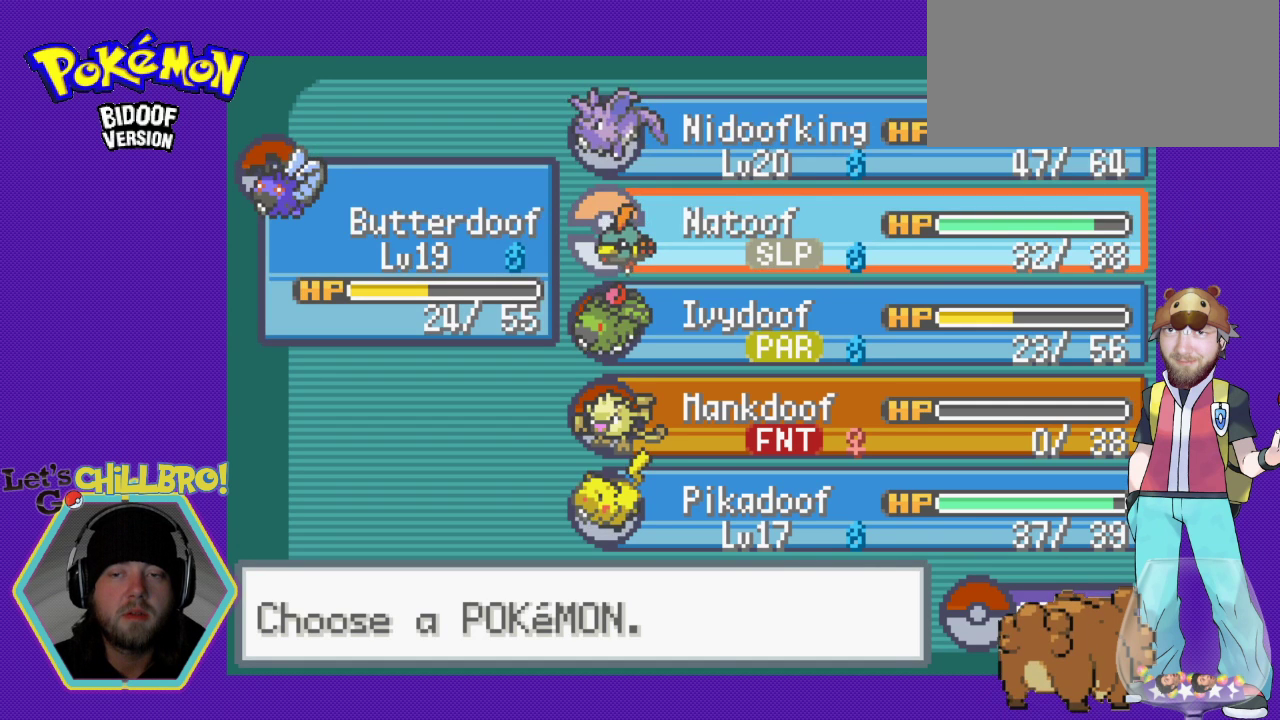
{"buttons": [], "events": [[67, "A", "down"], [167, "A", "up"], [267, "A", "down"], [333, "A", "up"], [400, "A", "down"], [467, "A", "up"]]}
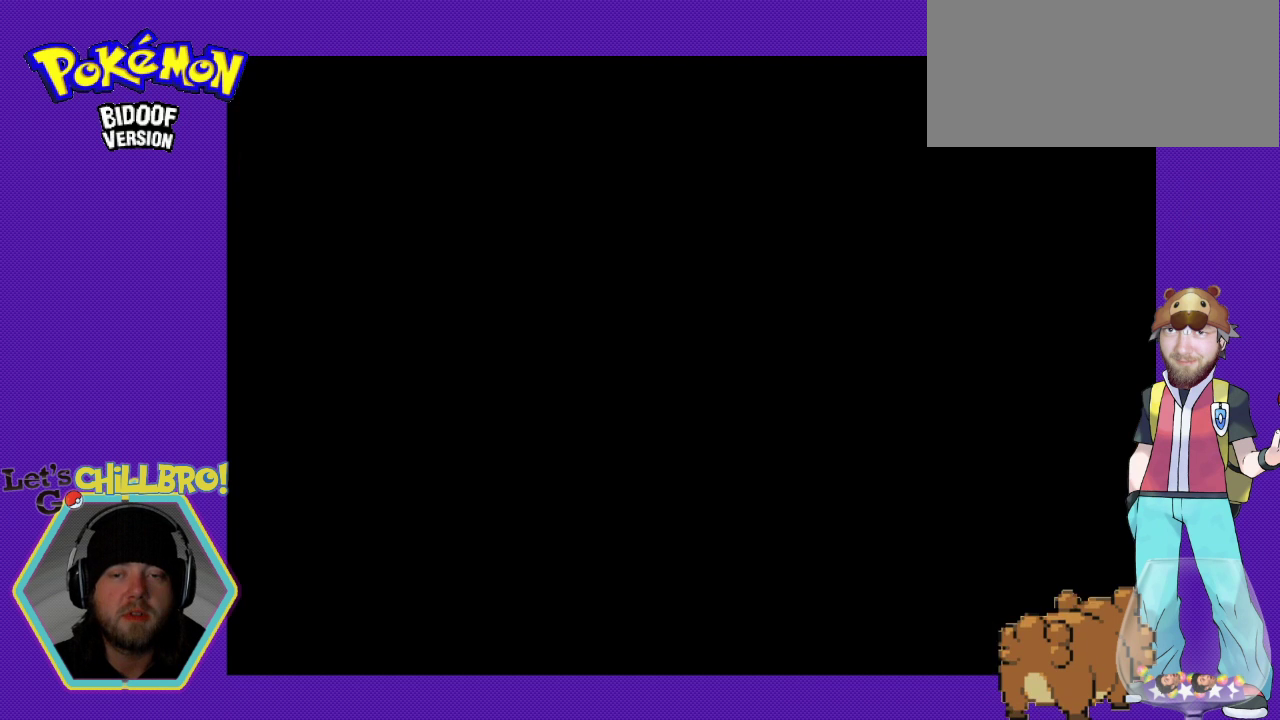
{"buttons": [], "events": []}
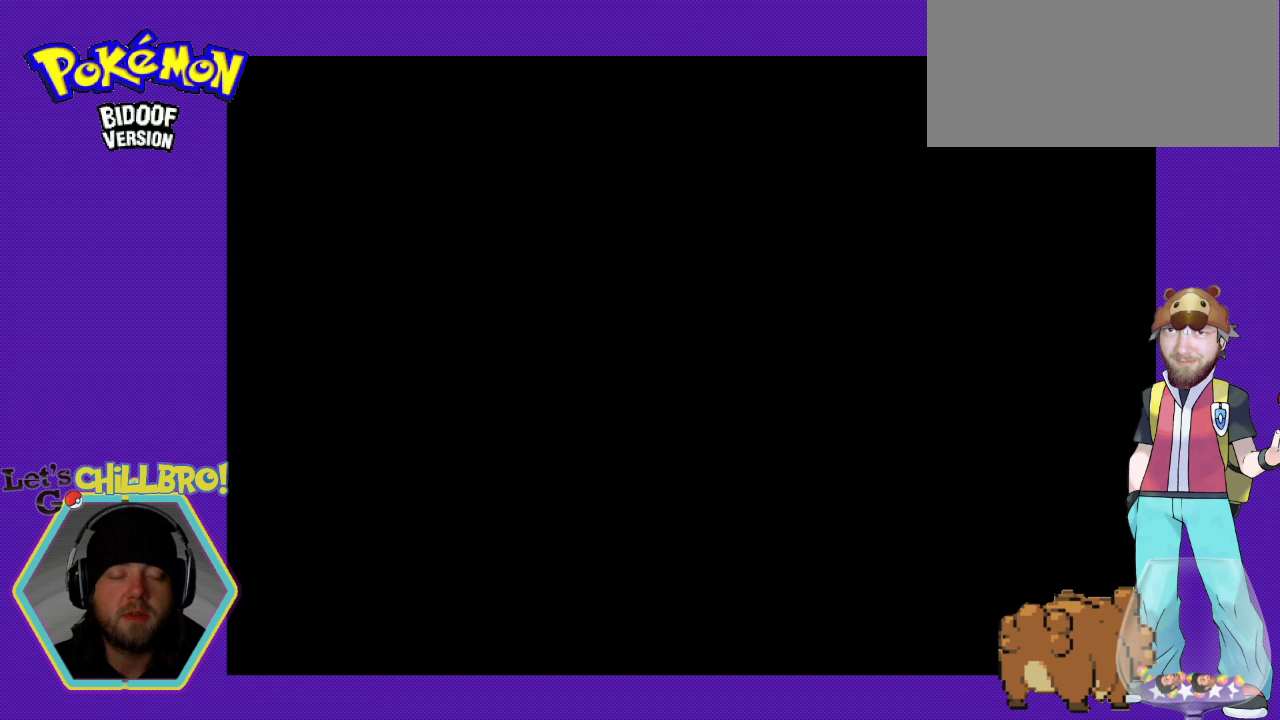
{"buttons": [], "events": []}
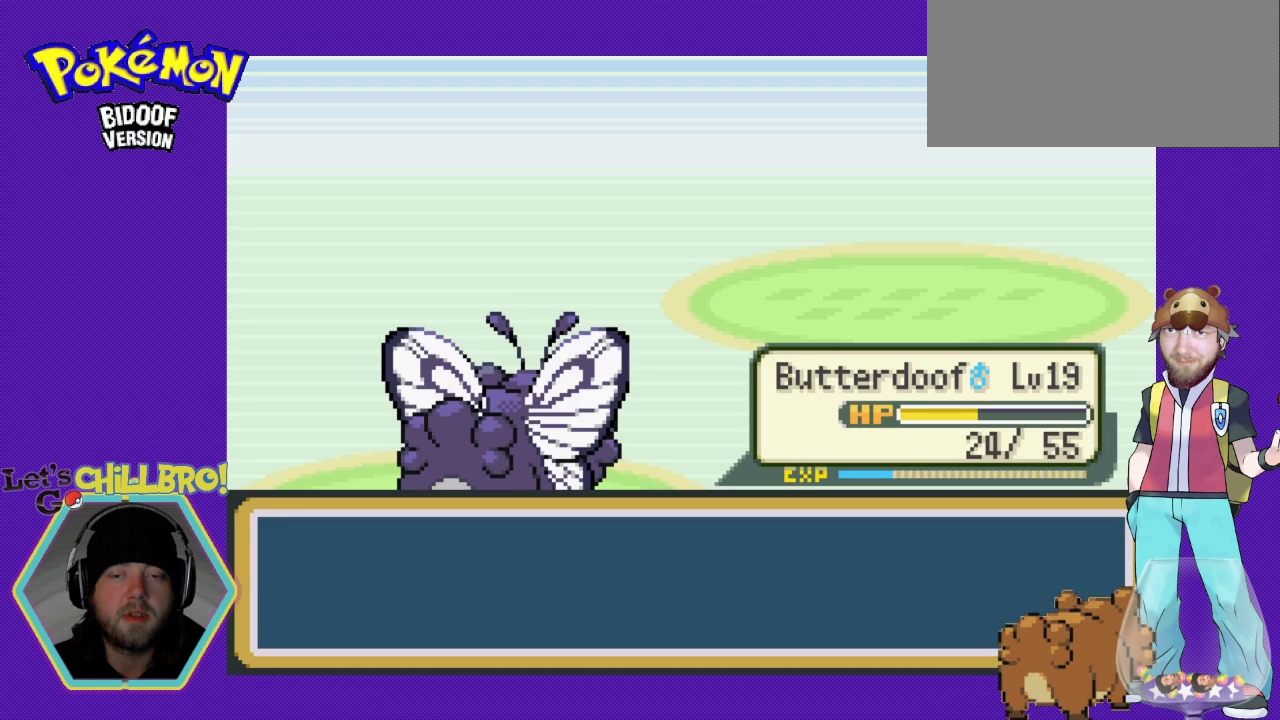
{"buttons": ["B"], "events": [[400, "B", "down"]]}
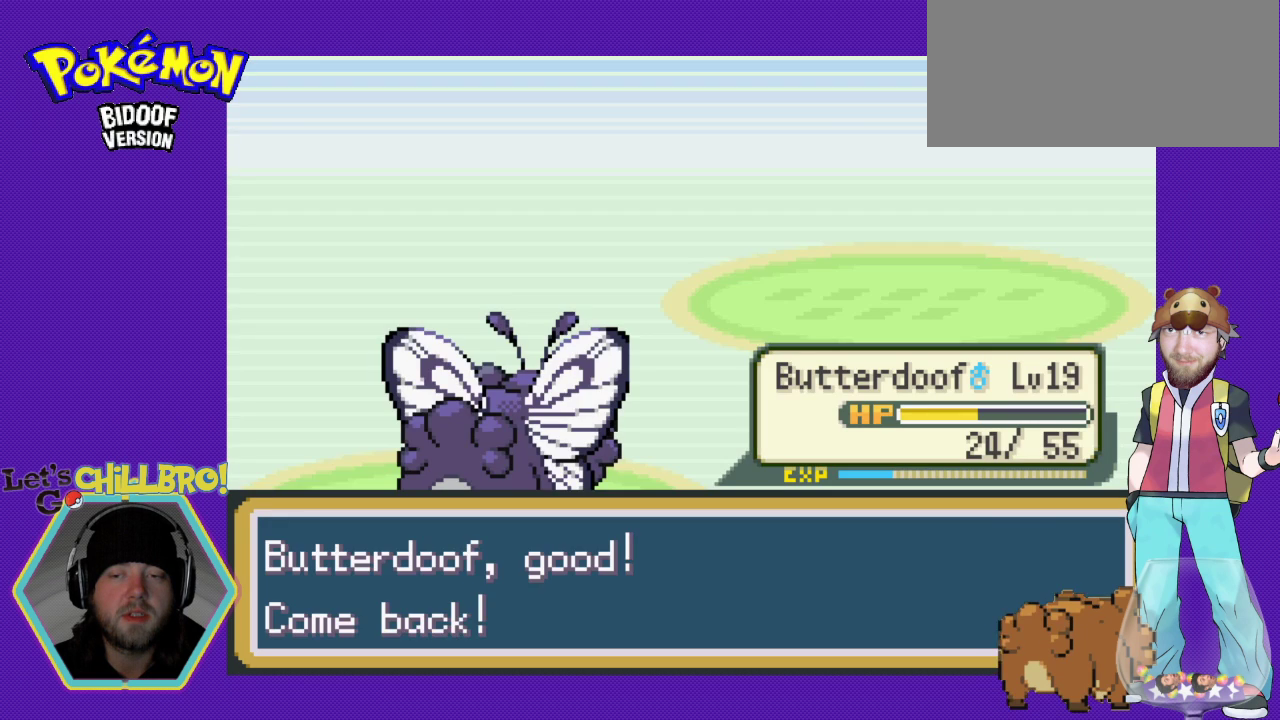
{"buttons": ["B"], "events": [[33, "B", "up"], [100, "B", "down"], [200, "B", "up"], [433, "B", "down"]]}
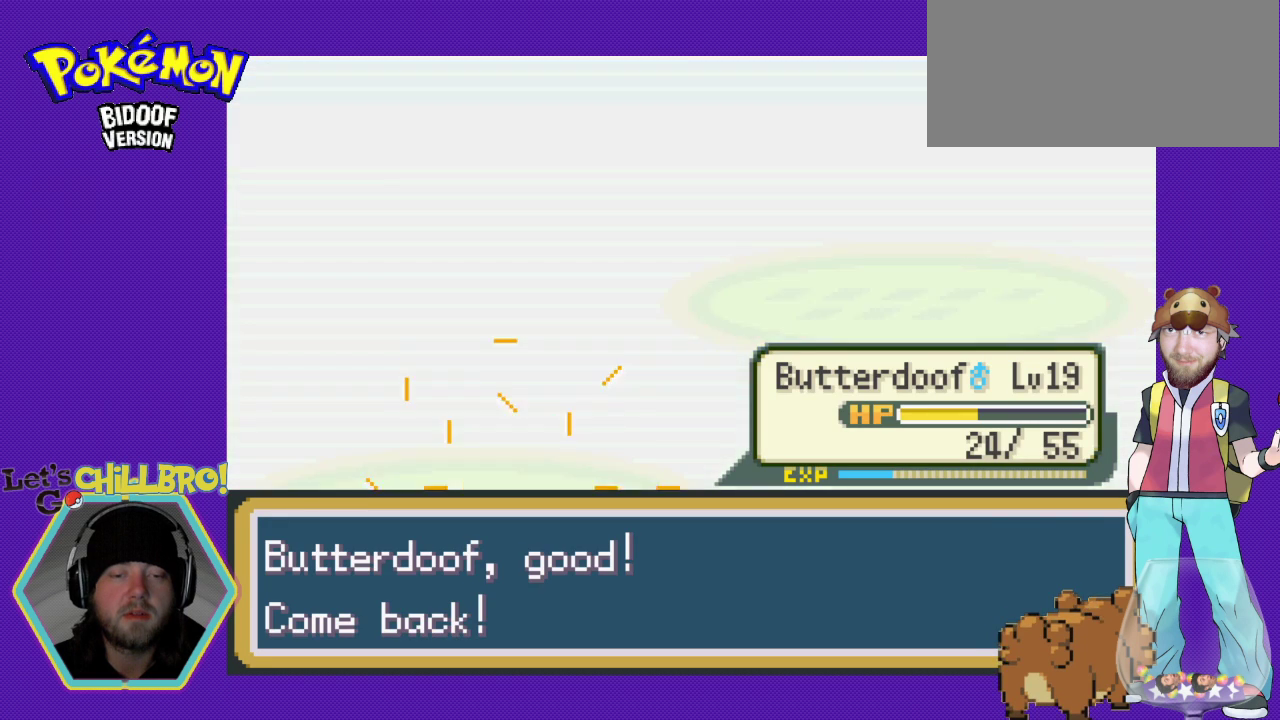
{"buttons": [], "events": [[33, "B", "up"], [167, "B", "down"], [300, "B", "up"], [367, "B", "down"], [467, "B", "up"]]}
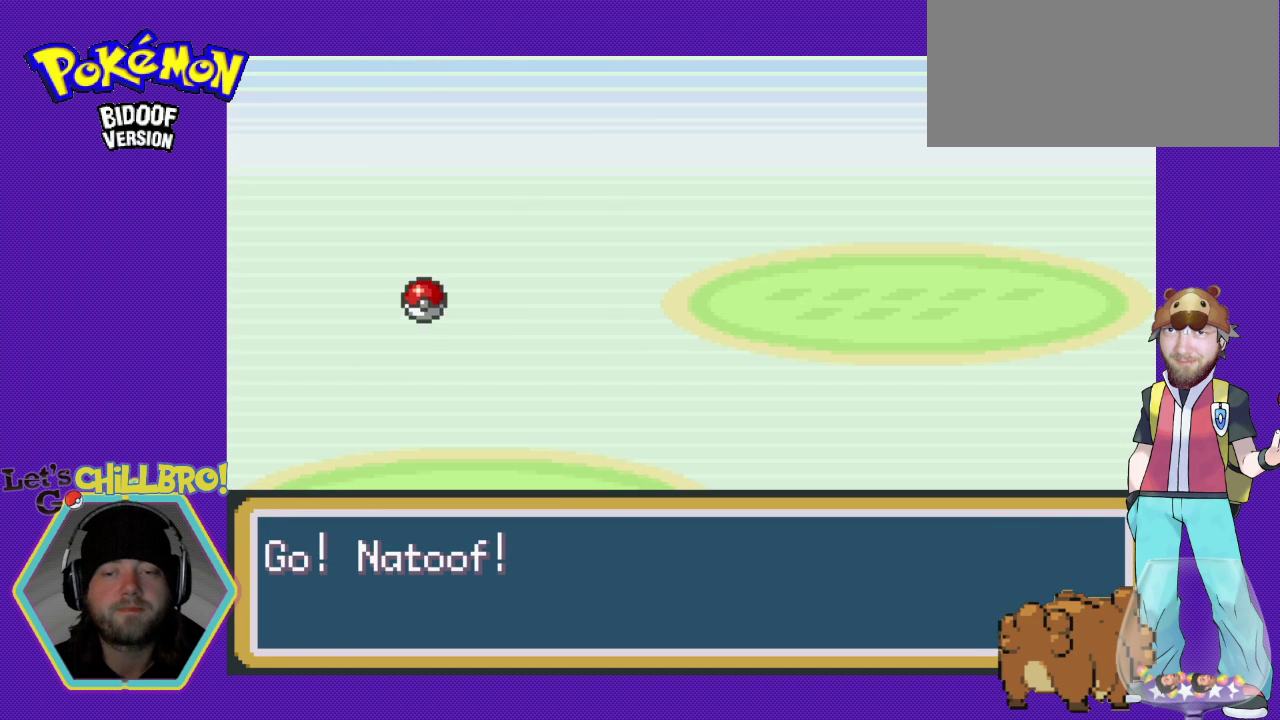
{"buttons": ["B"], "events": [[67, "B", "down"], [167, "B", "up"], [267, "B", "down"], [367, "B", "up"], [433, "B", "down"]]}
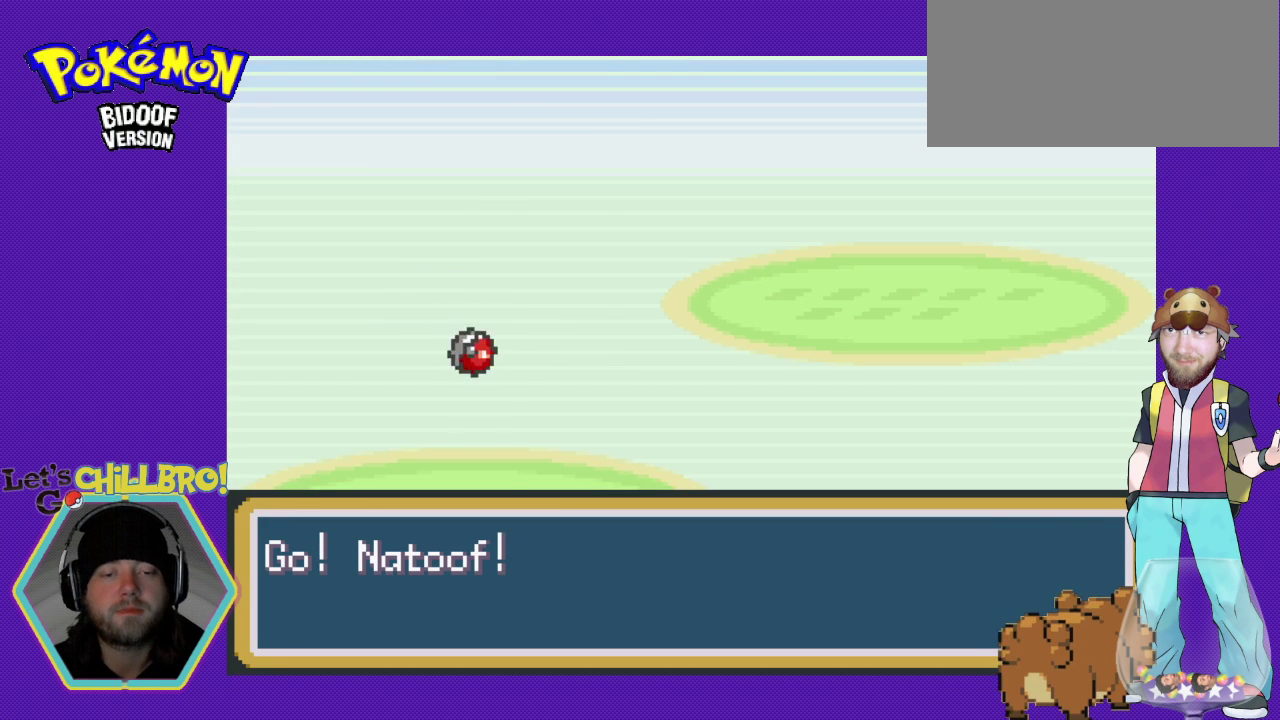
{"buttons": [], "events": [[67, "B", "up"], [167, "B", "down"], [267, "B", "up"], [333, "B", "down"], [433, "B", "up"]]}
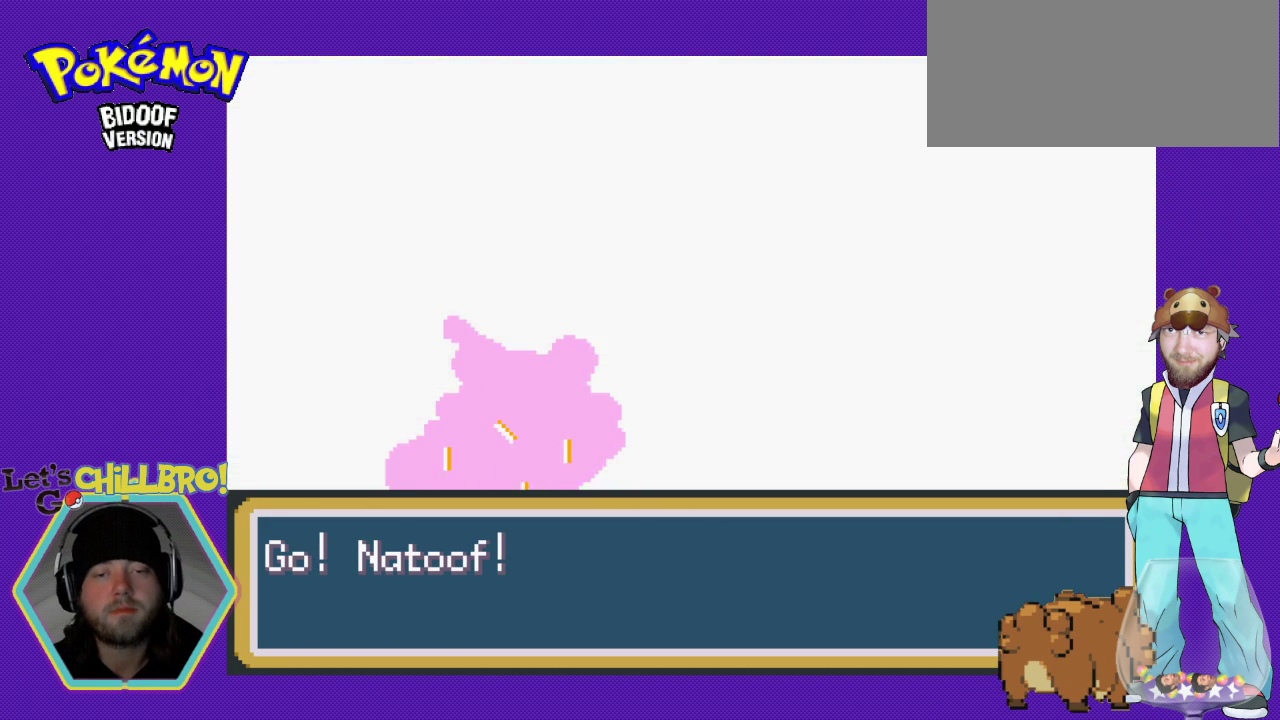
{"buttons": [], "events": [[33, "B", "down"], [133, "B", "up"], [233, "B", "down"], [300, "B", "up"], [400, "B", "down"], [500, "B", "up"]]}
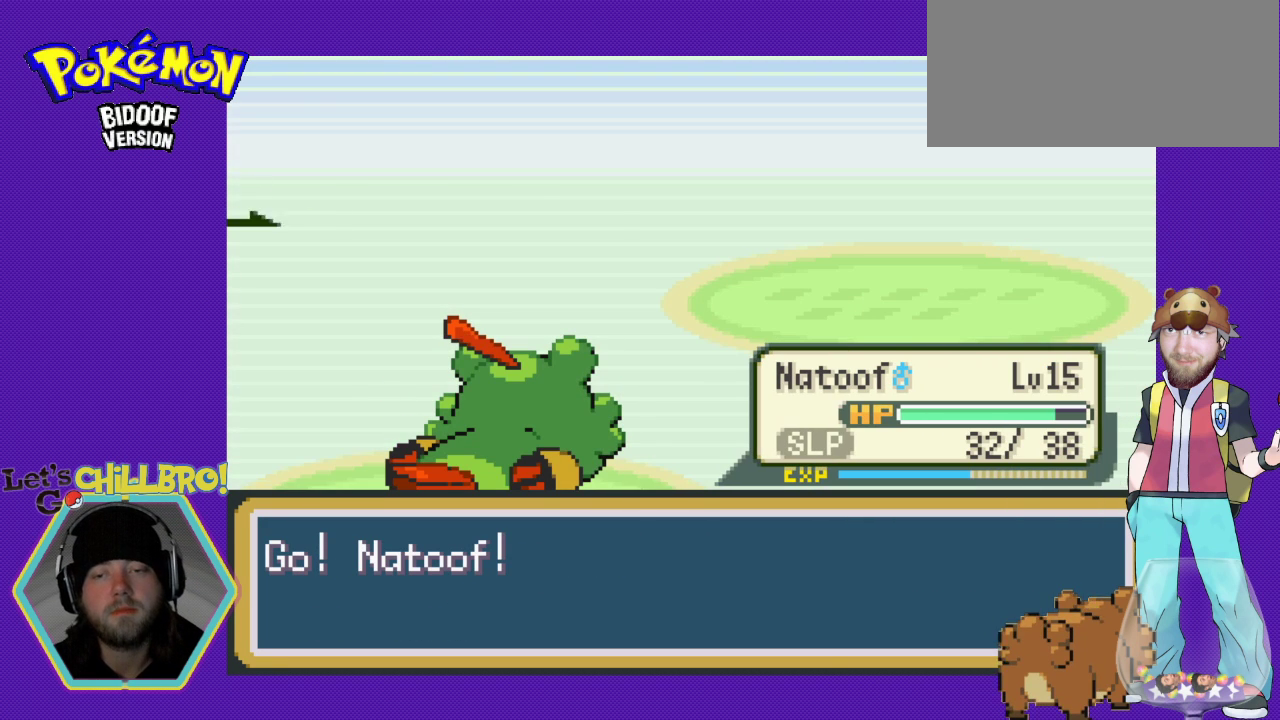
{"buttons": ["B"], "events": [[167, "B", "down"], [267, "B", "up"], [367, "B", "down"]]}
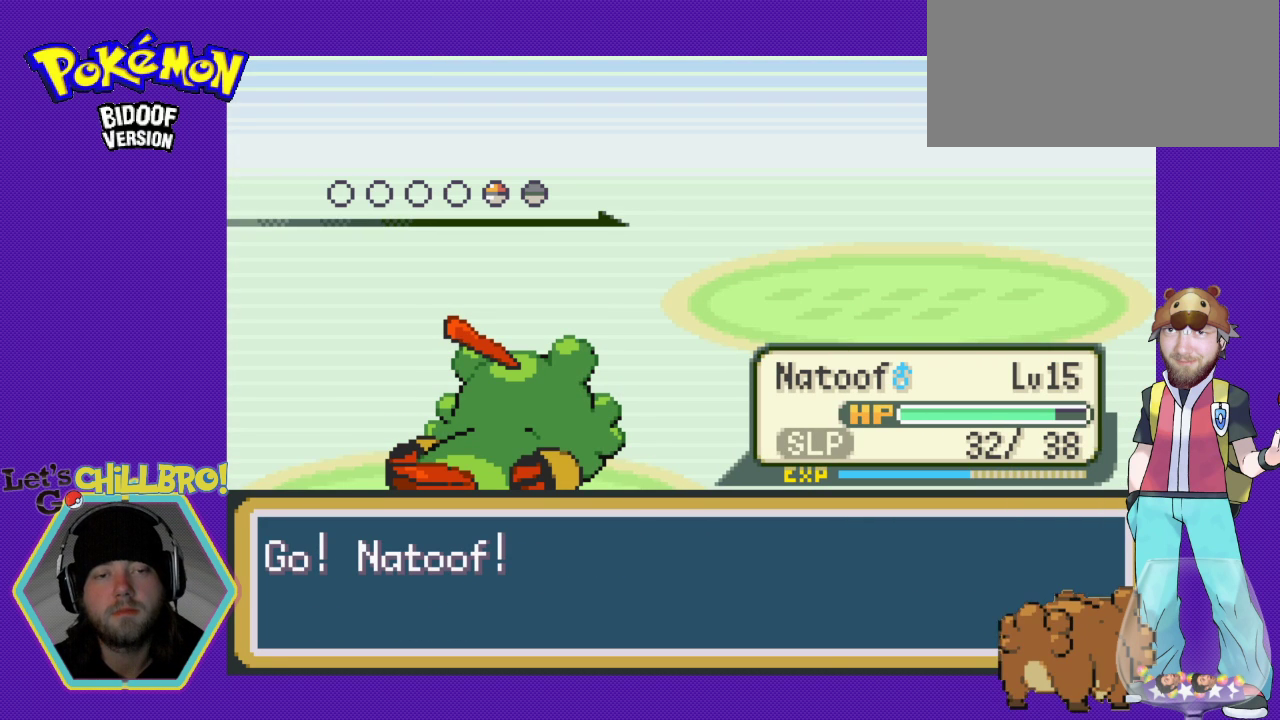
{"buttons": [], "events": [[100, "B", "up"], [200, "B", "down"], [300, "B", "up"], [367, "B", "down"], [467, "B", "up"]]}